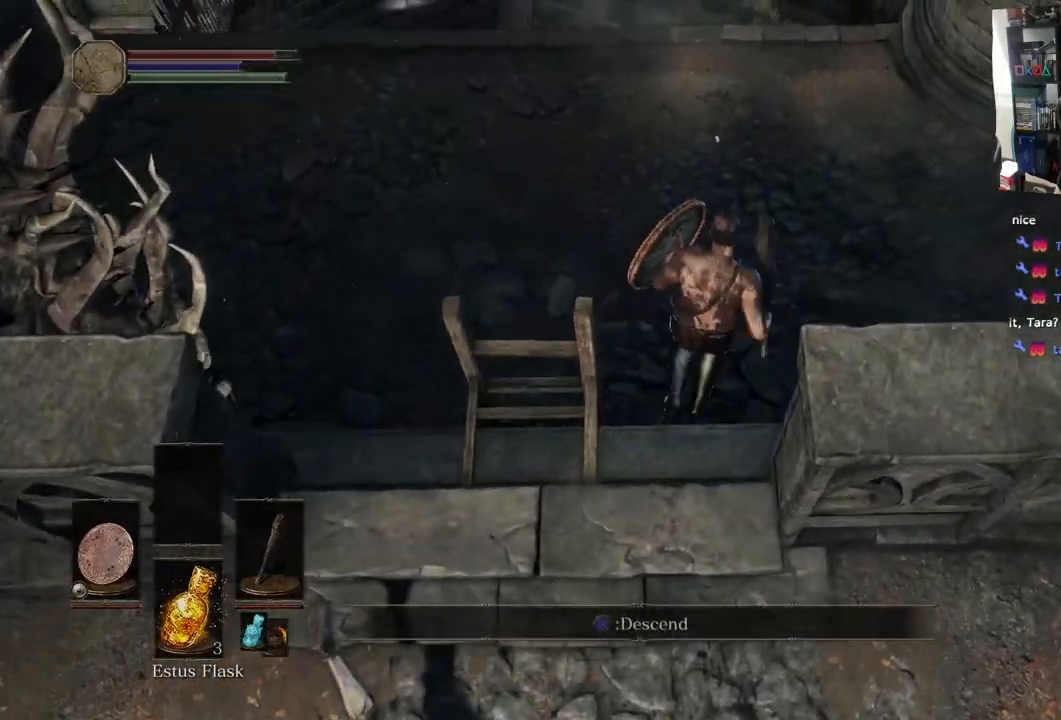
Gameplay with a controller (PlayStation layout); each line is a JSON object with the inputs held at the frame after it (dt_ms = milliseconds from this image to that frame). "events" lists button and stick changes between this image and that frame as [ms after this image, input, new state], when the widget could be followed in between.
{"dt_ms": 500, "buttons": [], "left_stick": "center", "right_stick": "up", "events": [[50, "left_stick", "center"], [317, "right_stick", "up"]]}
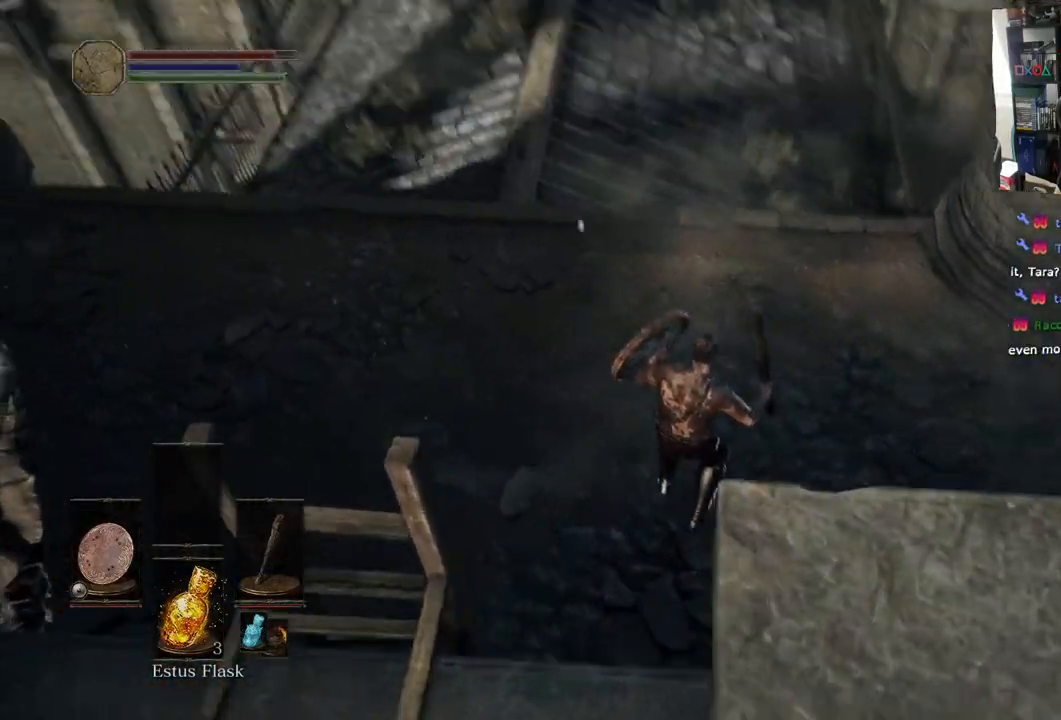
{"dt_ms": 500, "buttons": [], "left_stick": "center", "right_stick": "up", "events": [[67, "right_stick", "up-left"], [500, "right_stick", "up"]]}
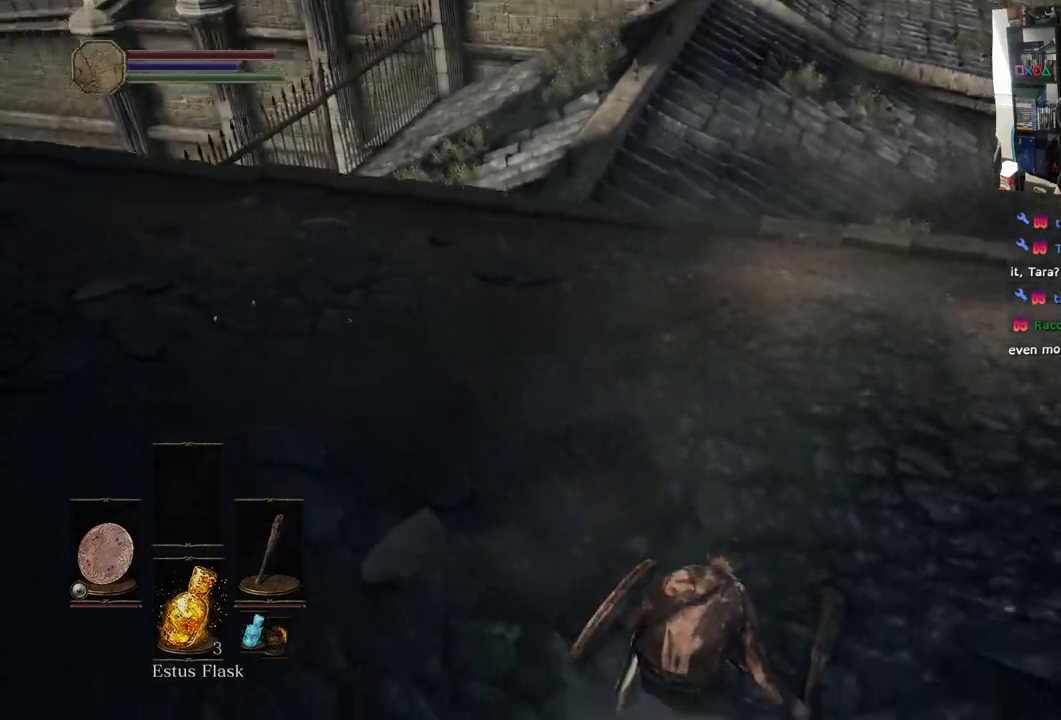
{"dt_ms": 500, "buttons": [], "left_stick": "up", "right_stick": "up", "events": [[183, "left_stick", "up"]]}
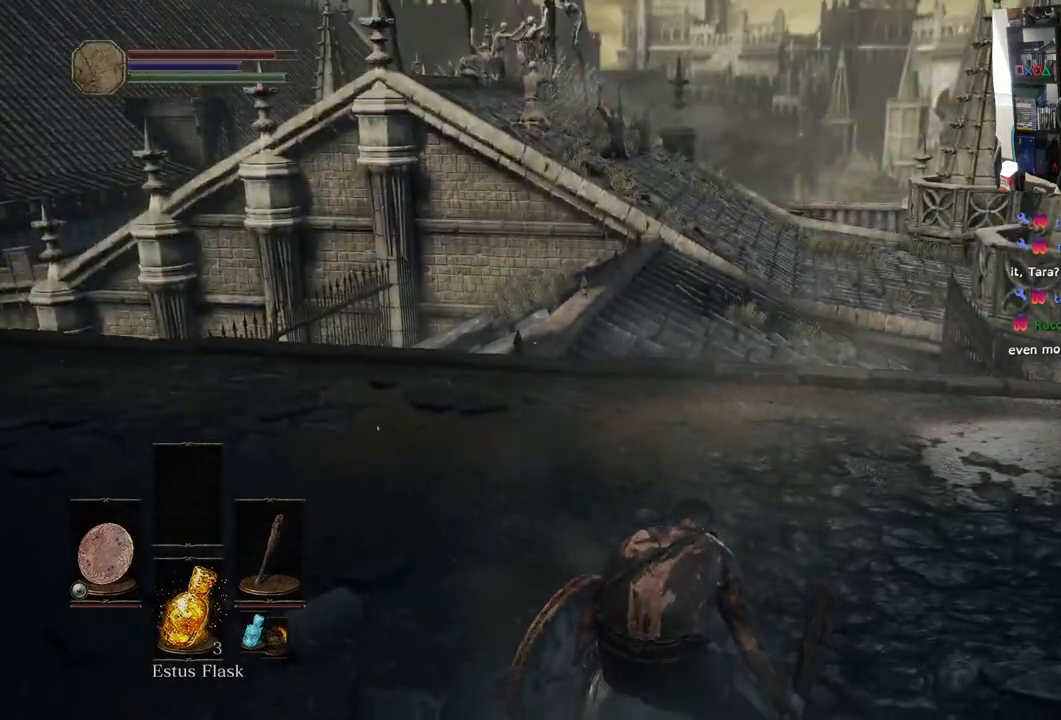
{"dt_ms": 500, "buttons": [], "left_stick": "up", "right_stick": "center", "events": [[217, "right_stick", "center"]]}
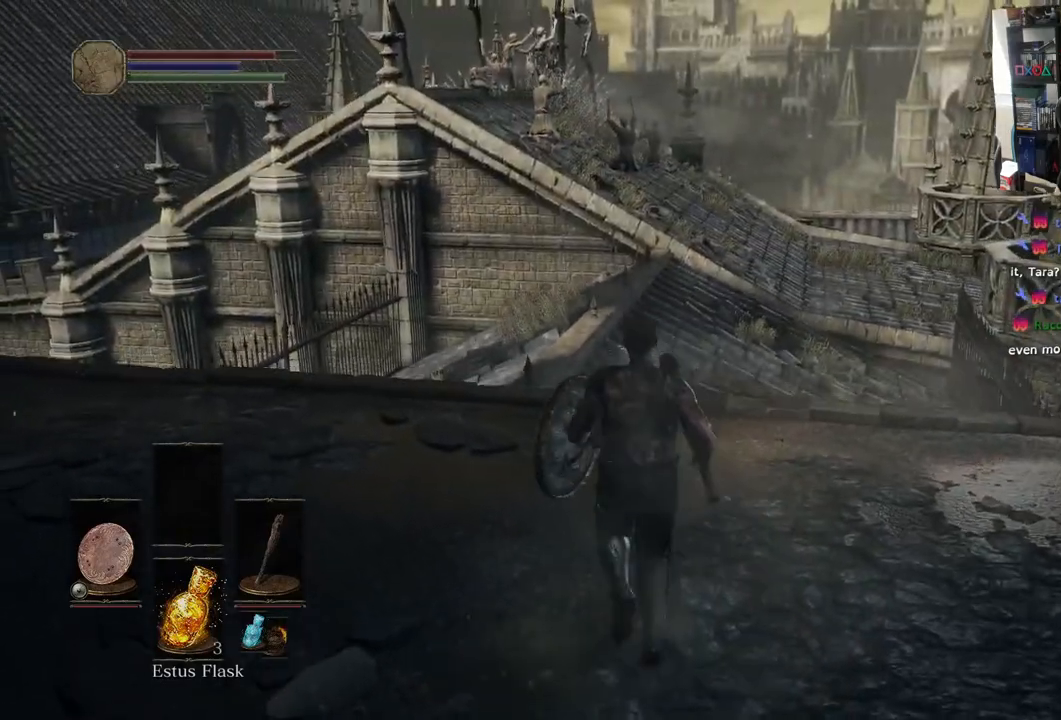
{"dt_ms": 500, "buttons": ["CIRCLE"], "left_stick": "up", "right_stick": "up", "events": [[100, "CIRCLE", "down"], [467, "right_stick", "up"]]}
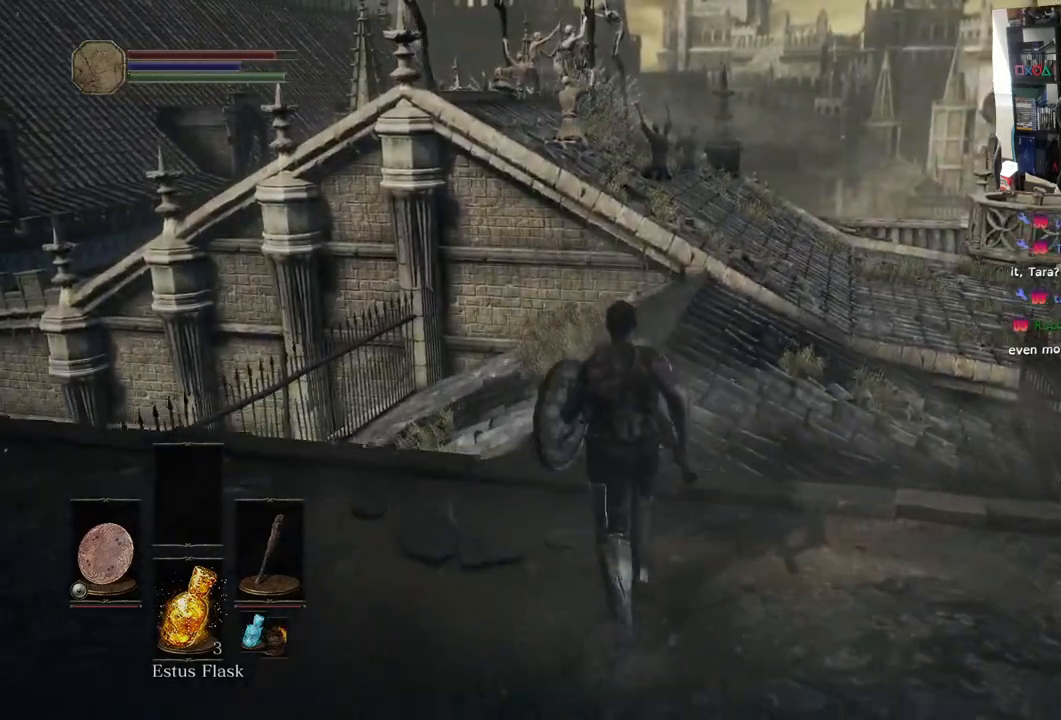
{"dt_ms": 500, "buttons": ["CIRCLE"], "left_stick": "up", "right_stick": "center", "events": [[100, "right_stick", "center"]]}
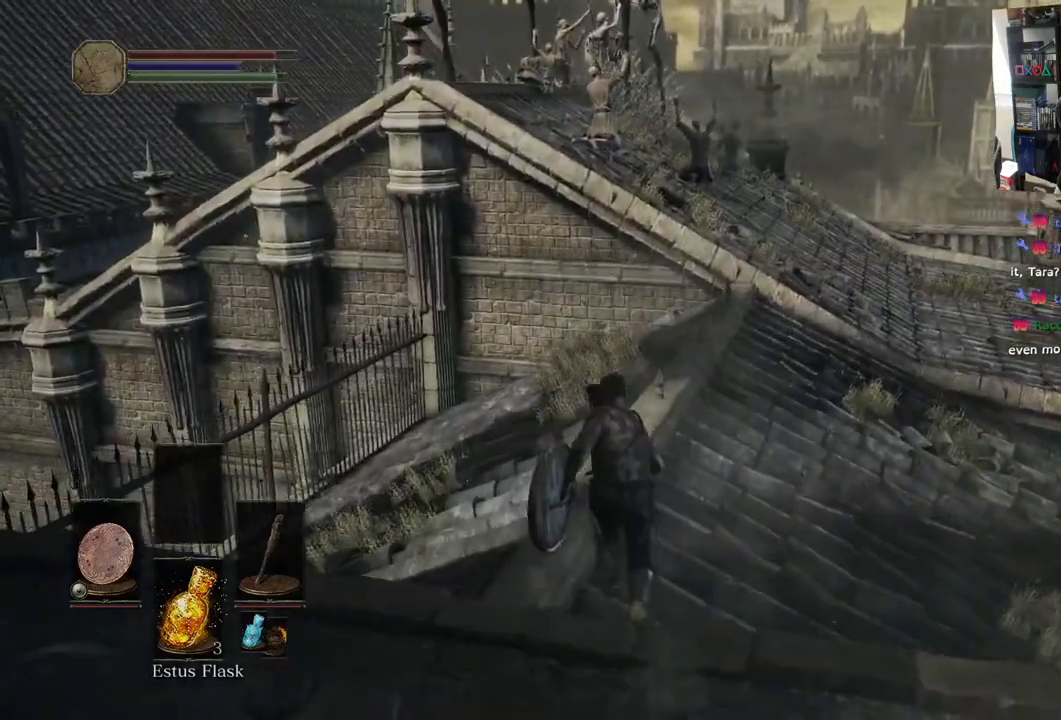
{"dt_ms": 500, "buttons": ["CIRCLE"], "left_stick": "up", "right_stick": "up", "events": [[300, "right_stick", "up"]]}
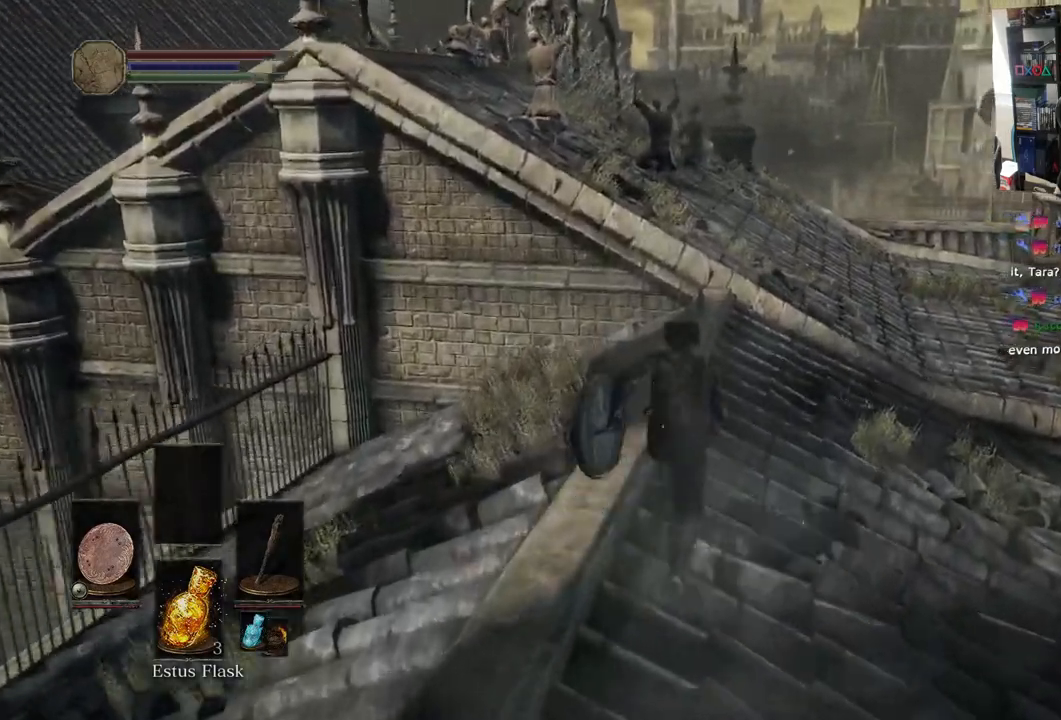
{"dt_ms": 500, "buttons": ["CIRCLE"], "left_stick": "up", "right_stick": "up", "events": []}
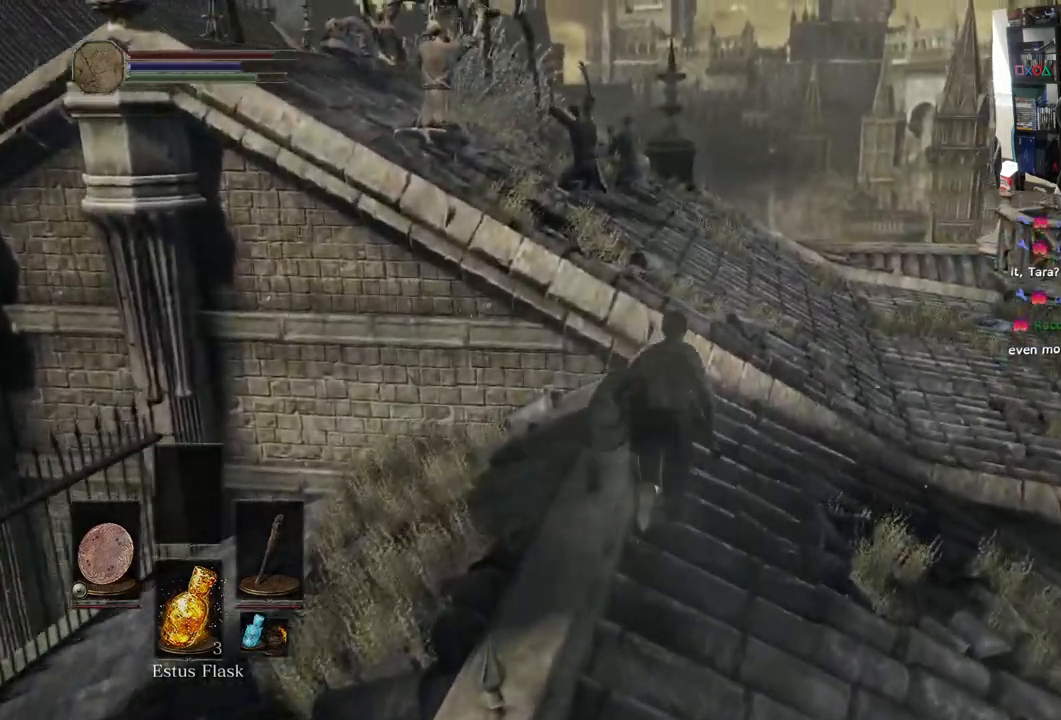
{"dt_ms": 500, "buttons": ["CIRCLE"], "left_stick": "up", "right_stick": "center", "events": [[317, "right_stick", "center"]]}
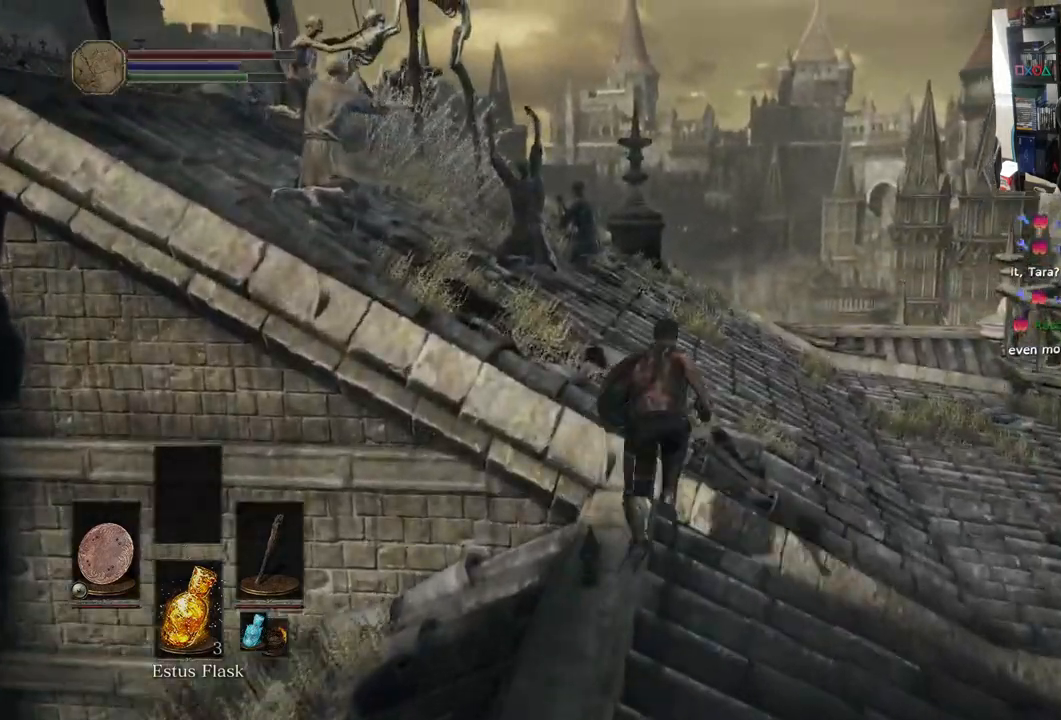
{"dt_ms": 500, "buttons": ["CIRCLE"], "left_stick": "up", "right_stick": "center", "events": []}
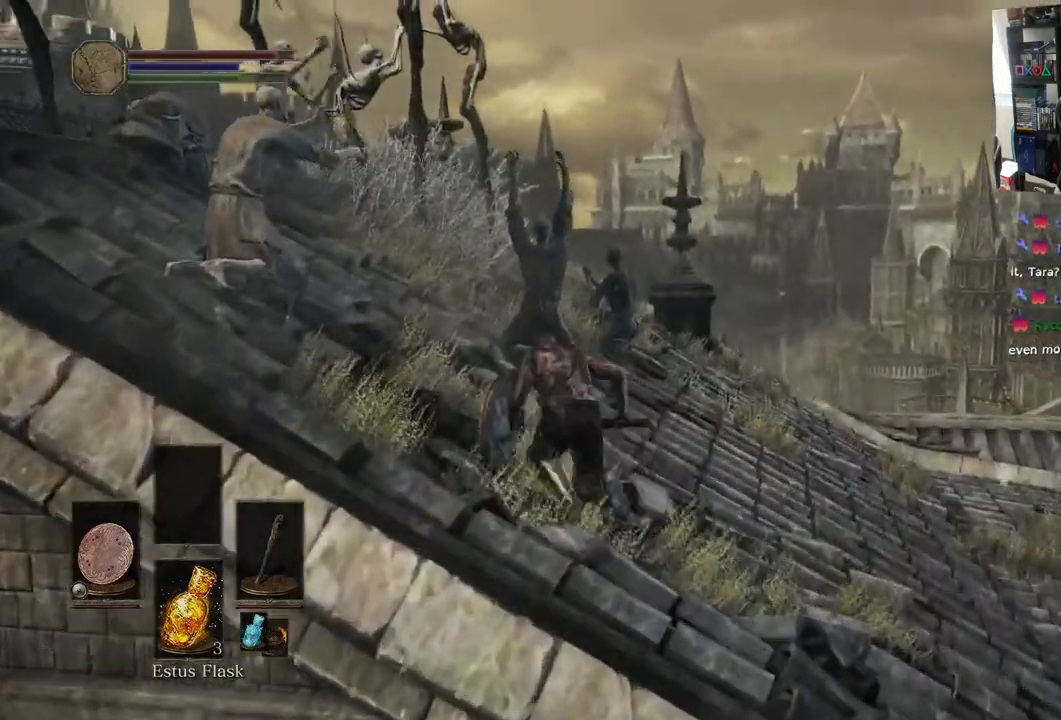
{"dt_ms": 500, "buttons": ["CIRCLE"], "left_stick": "up", "right_stick": "center", "events": []}
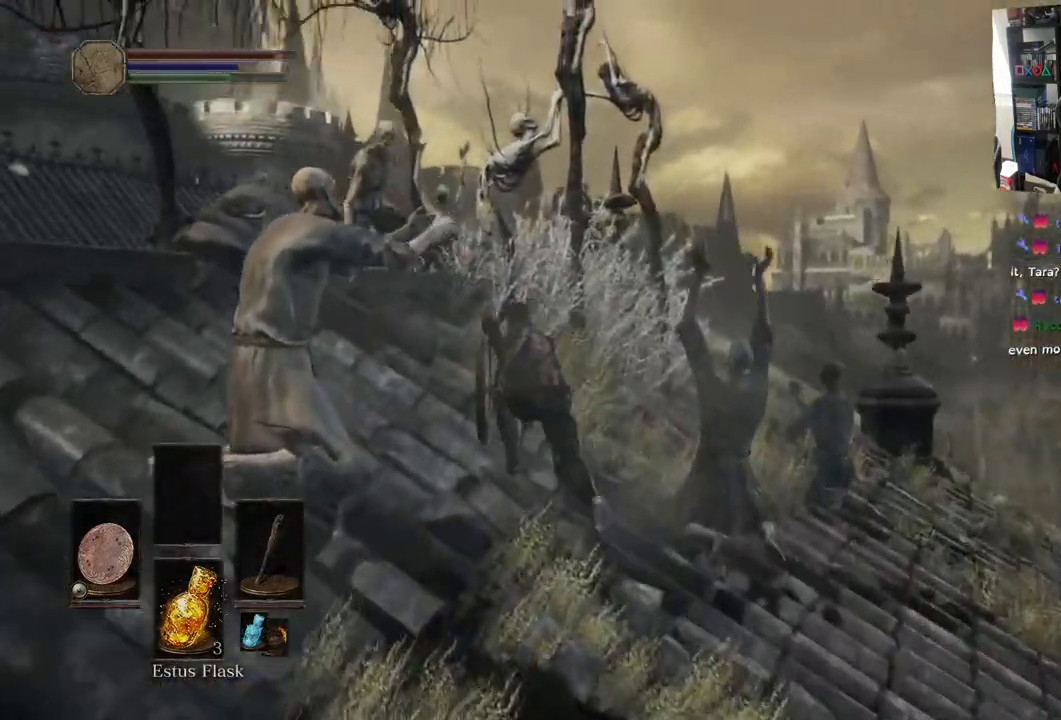
{"dt_ms": 500, "buttons": ["R1"], "left_stick": "up", "right_stick": "down", "events": [[67, "CIRCLE", "up"], [267, "R1", "down"], [267, "R2", "down"], [400, "R1", "up"], [400, "R2", "up"], [400, "right_stick", "down"], [500, "R1", "down"]]}
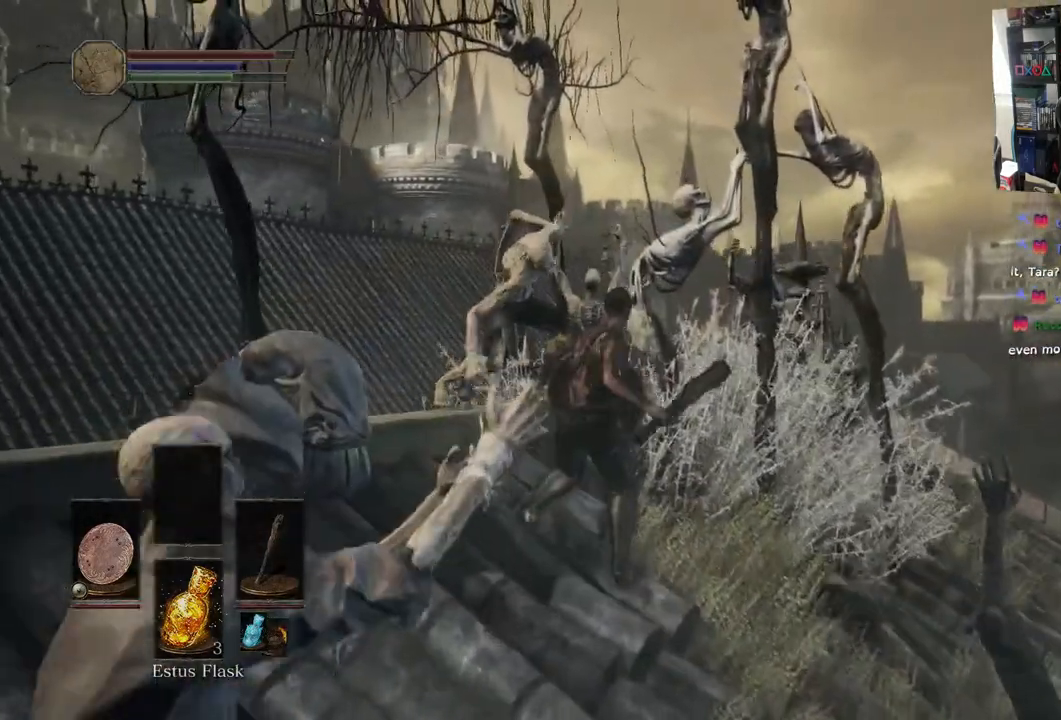
{"dt_ms": 500, "buttons": ["R1"], "left_stick": "up", "right_stick": "down", "events": [[17, "right_stick", "center"], [117, "R1", "up"], [217, "R1", "down"], [317, "right_stick", "down"], [350, "R1", "up"], [417, "R1", "down"], [417, "R2", "down"], [467, "R2", "up"]]}
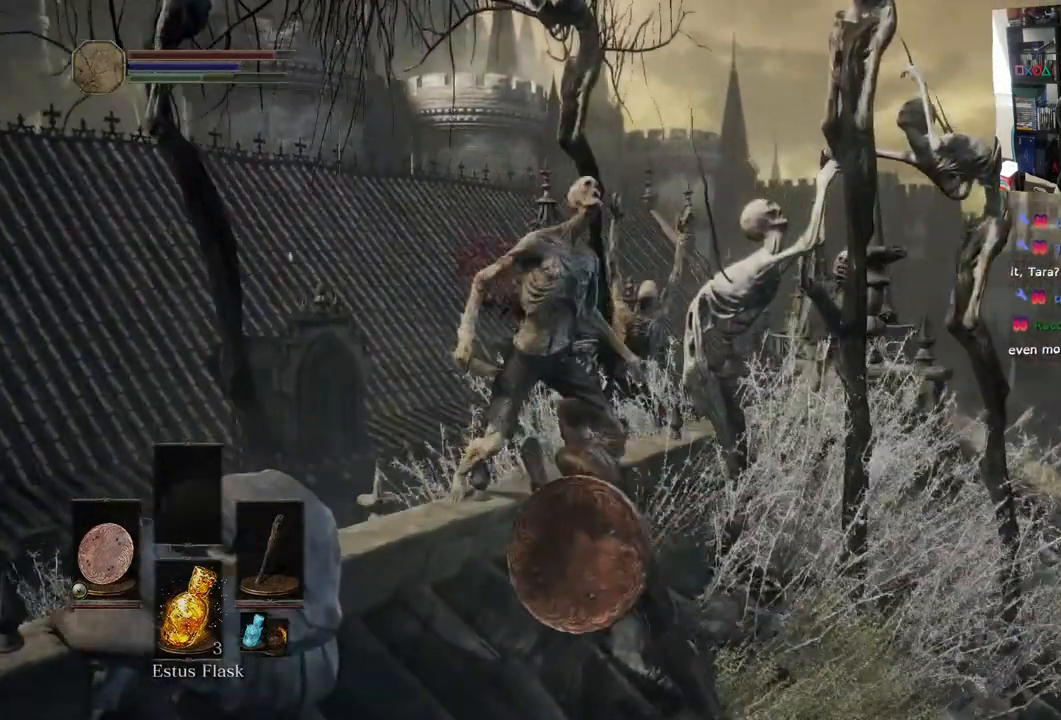
{"dt_ms": 1000, "buttons": [], "left_stick": "up-left", "right_stick": "center"}
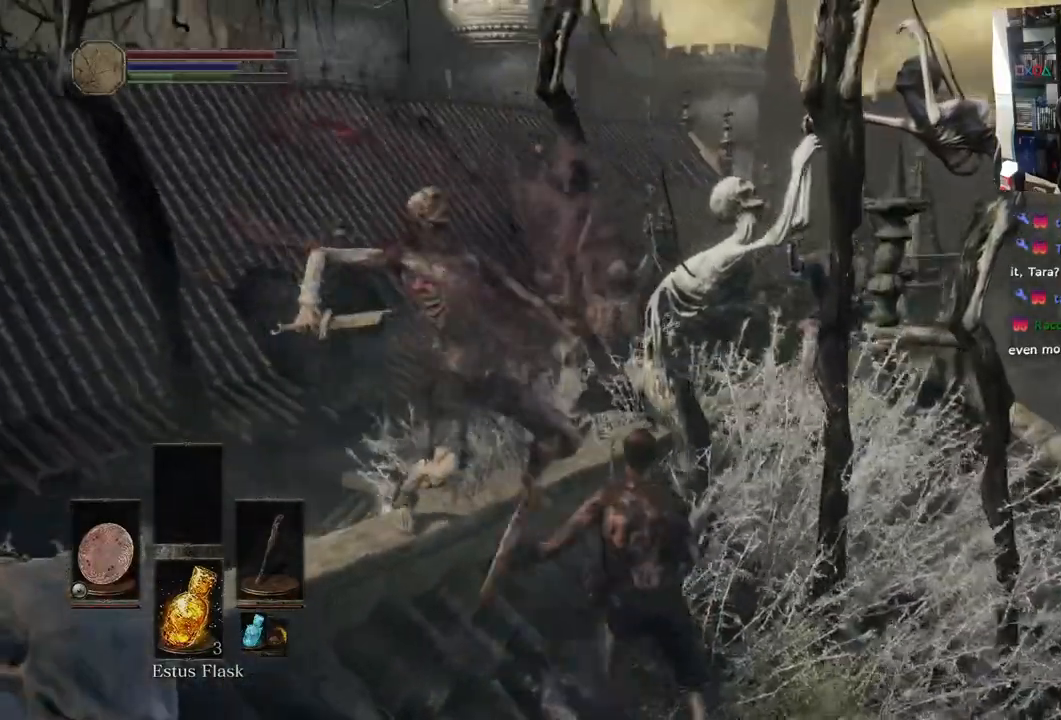
{"dt_ms": 500, "buttons": [], "left_stick": "up-left", "right_stick": "center", "events": [[17, "R1", "down"], [150, "R1", "up"], [250, "R1", "down"], [350, "R1", "up"]]}
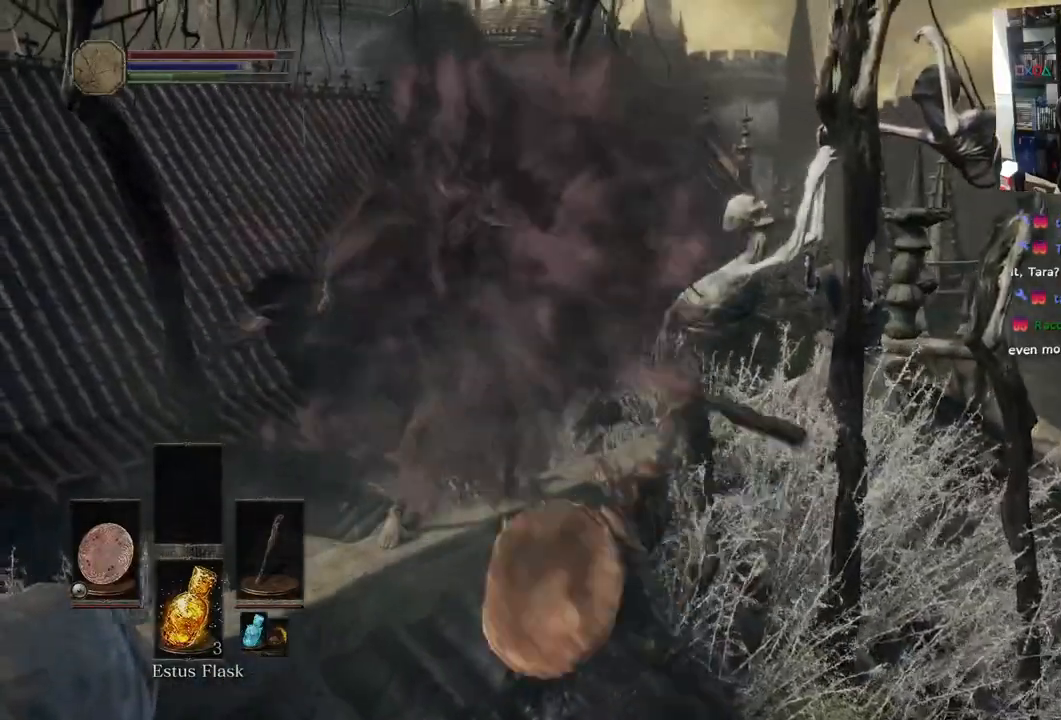
{"dt_ms": 500, "buttons": [], "left_stick": "left", "right_stick": "center", "events": [[17, "right_stick", "left"], [117, "left_stick", "center"], [350, "left_stick", "down"], [367, "right_stick", "down-left"], [500, "left_stick", "left"], [500, "right_stick", "center"]]}
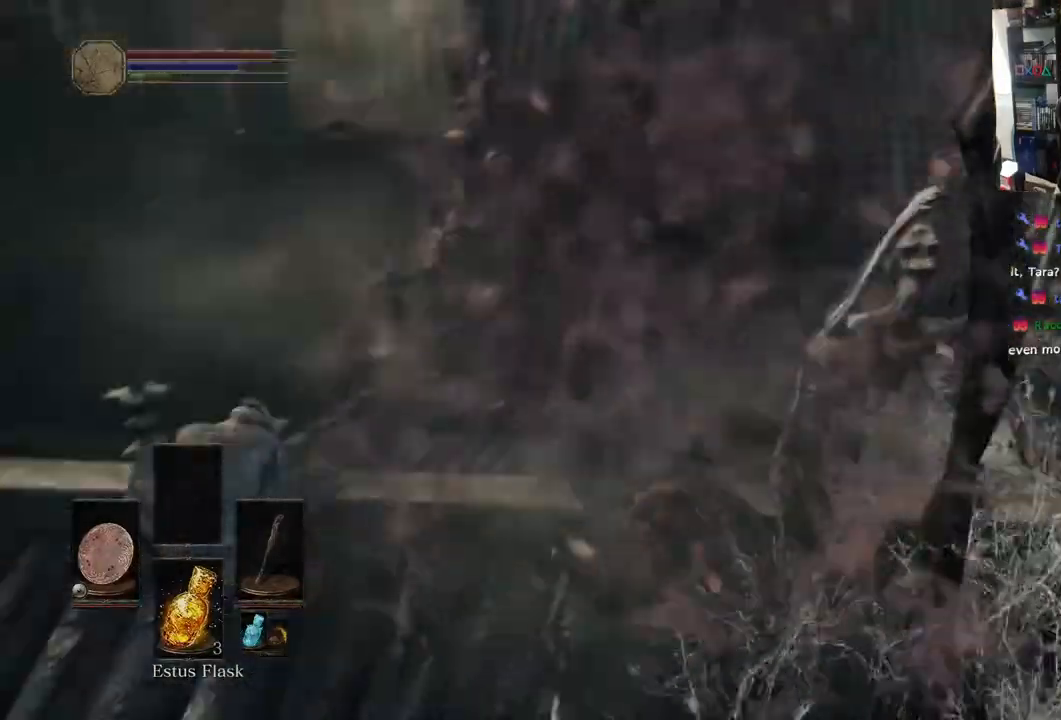
{"dt_ms": 1000, "buttons": [], "left_stick": "left", "right_stick": "down-left"}
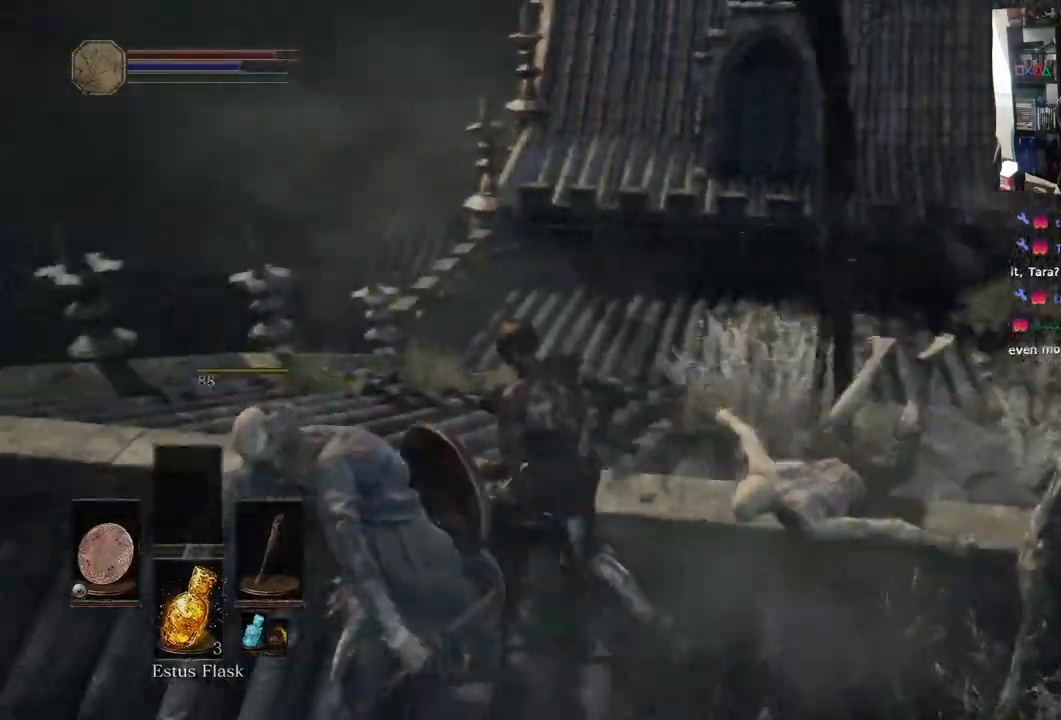
{"dt_ms": 500, "buttons": [], "left_stick": "left", "right_stick": "left", "events": [[117, "right_stick", "up-left"], [167, "R1", "down"], [333, "R1", "up"], [350, "right_stick", "left"]]}
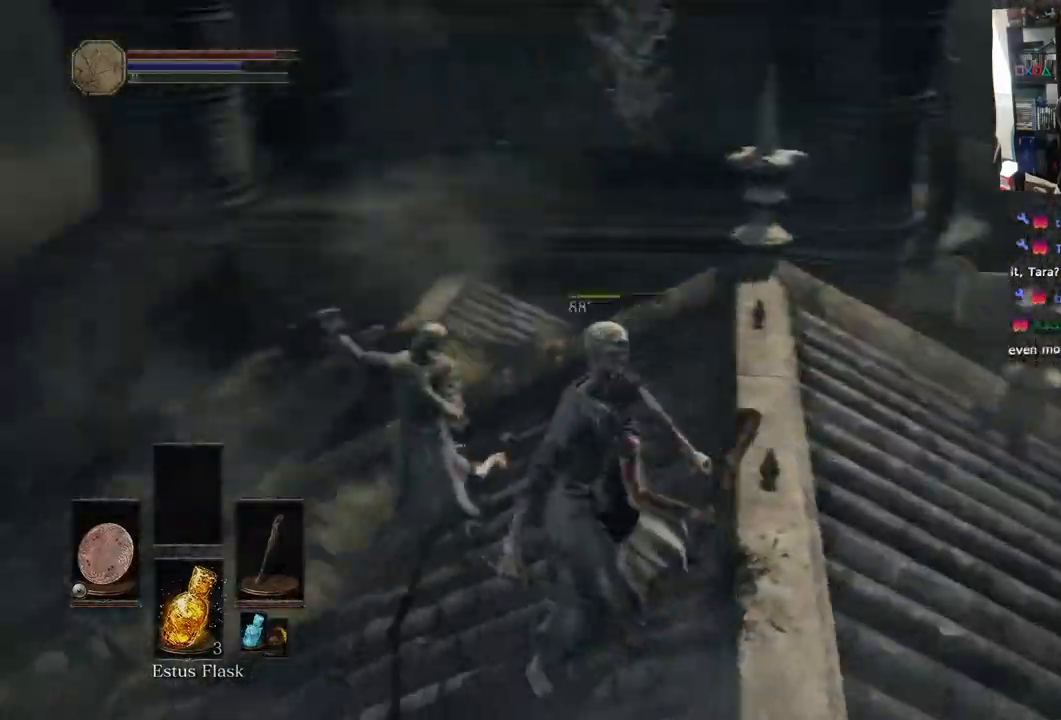
{"dt_ms": 500, "buttons": [], "left_stick": "up-left", "right_stick": "up"}
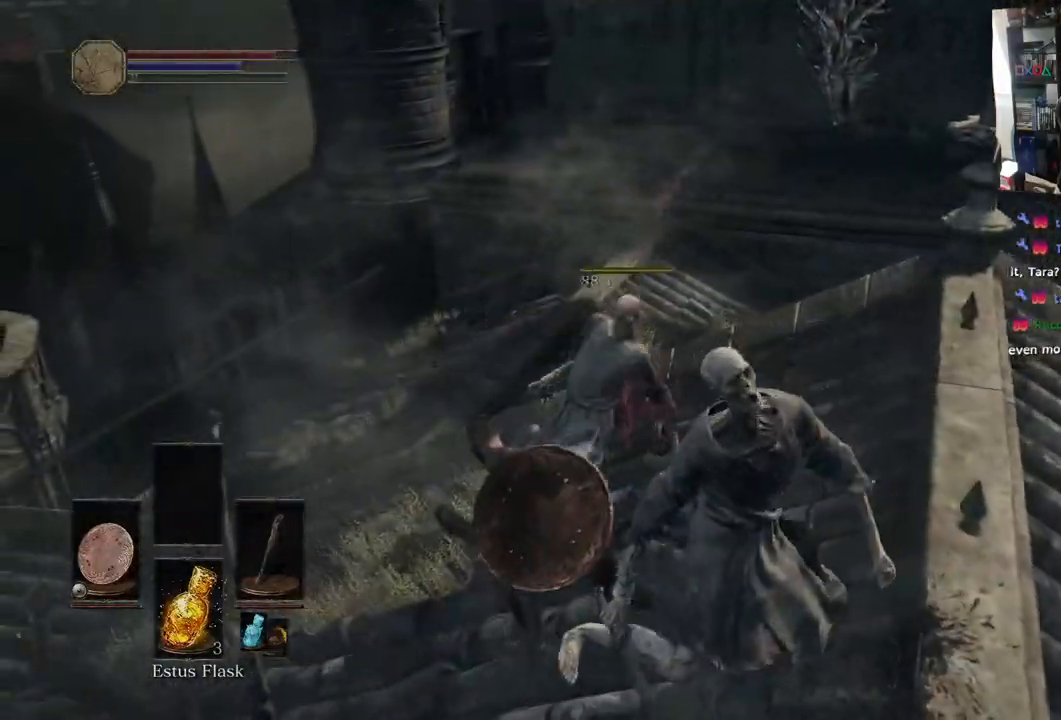
{"dt_ms": 500, "buttons": [], "left_stick": "left", "right_stick": "up-left", "events": [[33, "R1", "down"], [67, "R2", "down"], [150, "R2", "up"], [150, "right_stick", "up-left"], [167, "R1", "up"], [283, "R1", "down"], [450, "R1", "up"], [500, "left_stick", "left"]]}
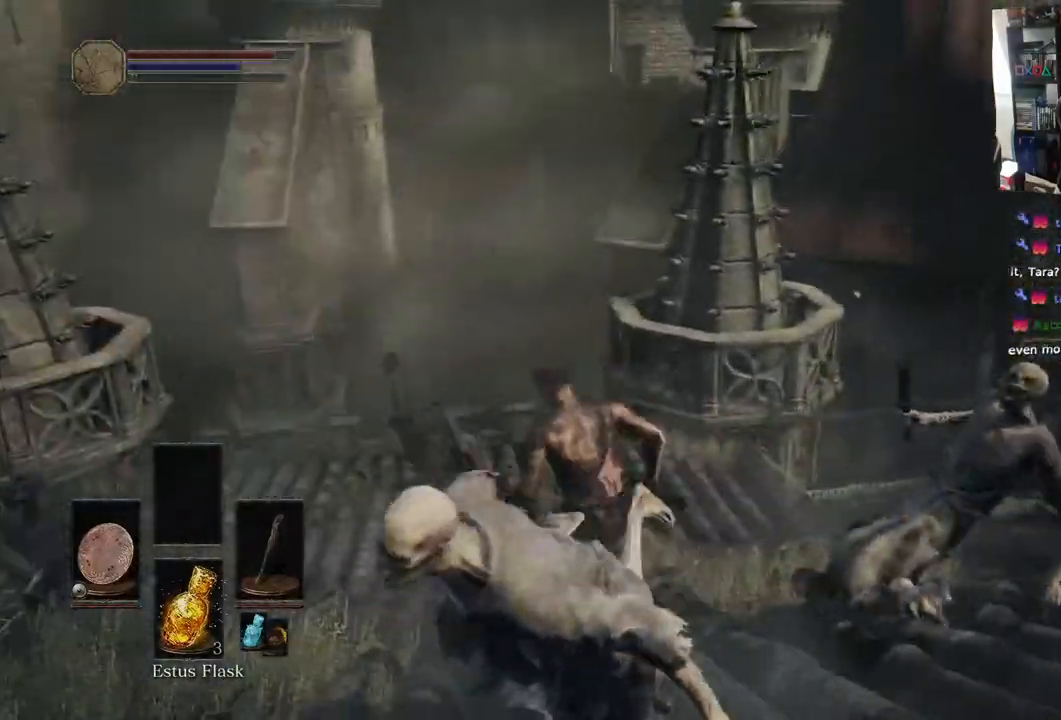
{"dt_ms": 500, "buttons": [], "left_stick": "up-left", "right_stick": "up-left", "events": [[67, "R1", "down"], [233, "R1", "up"], [350, "R1", "down"], [417, "left_stick", "up-left"], [467, "R1", "up"]]}
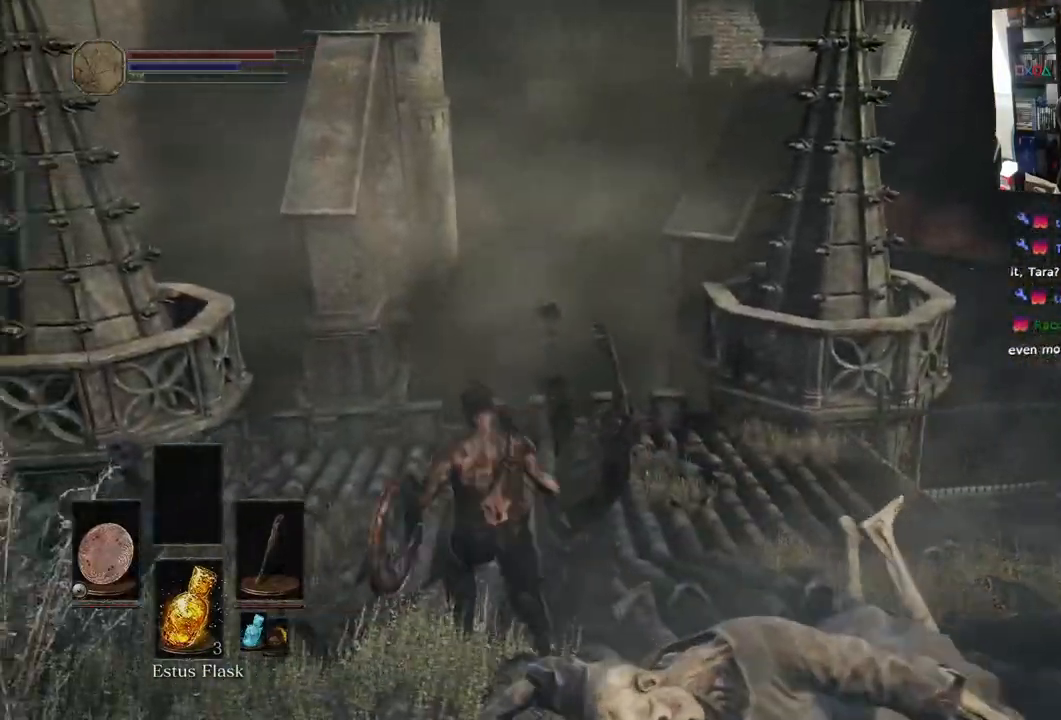
{"dt_ms": 500, "buttons": [], "left_stick": "up-right", "right_stick": "up", "events": [[167, "left_stick", "up-right"], [500, "right_stick", "up"]]}
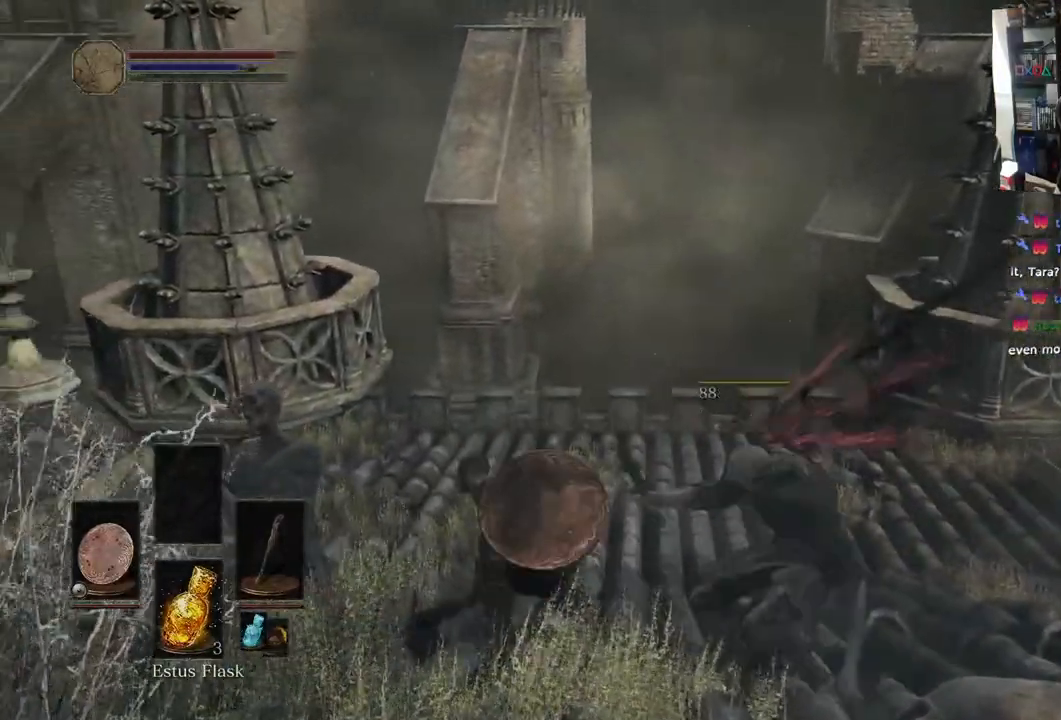
{"dt_ms": 500, "buttons": [], "left_stick": "up-right", "right_stick": "left", "events": [[133, "right_stick", "left"]]}
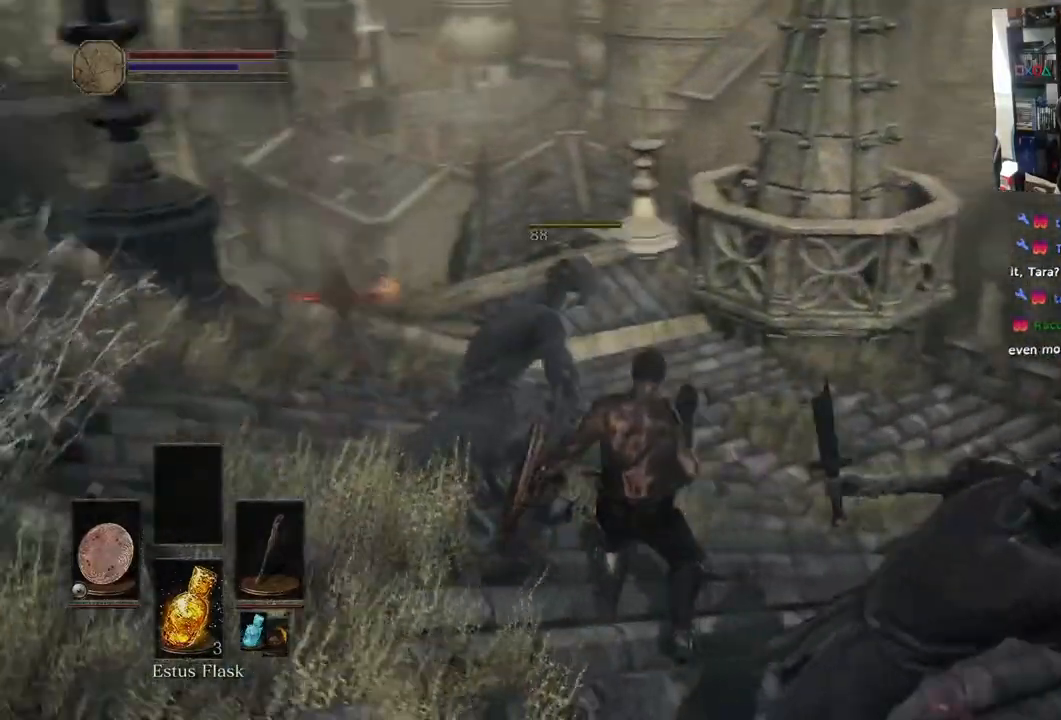
{"dt_ms": 500, "buttons": [], "left_stick": "up-right", "right_stick": "left", "events": [[50, "right_stick", "down-left"], [233, "right_stick", "up-left"], [317, "right_stick", "left"]]}
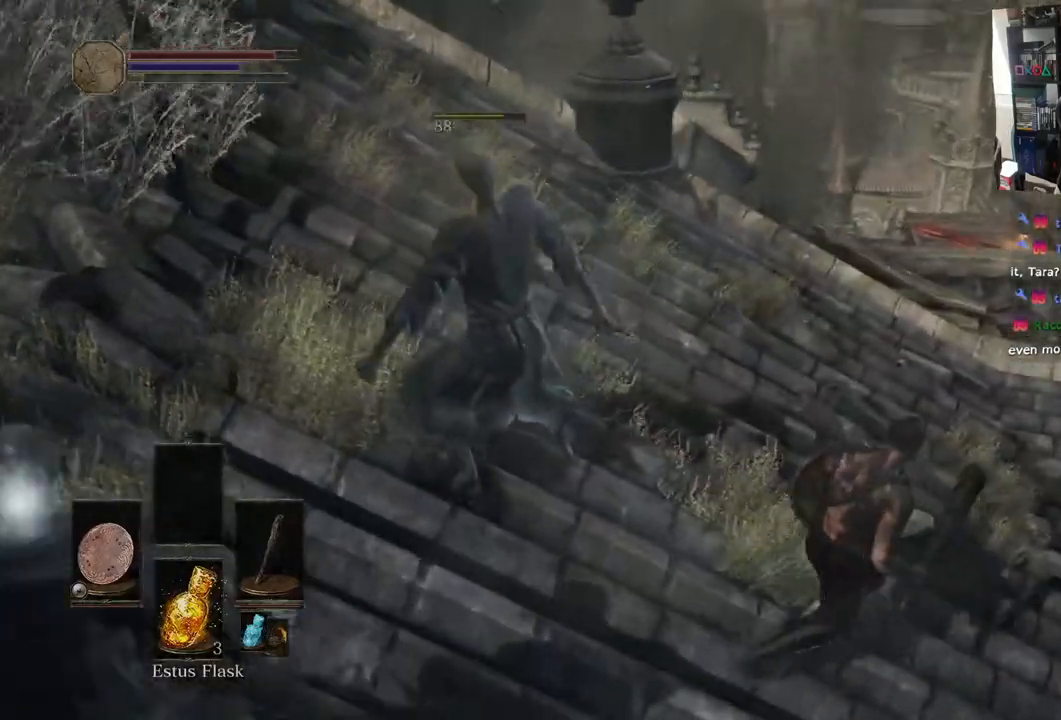
{"dt_ms": 500, "buttons": [], "left_stick": "up-left", "right_stick": "left", "events": [[217, "left_stick", "up-left"]]}
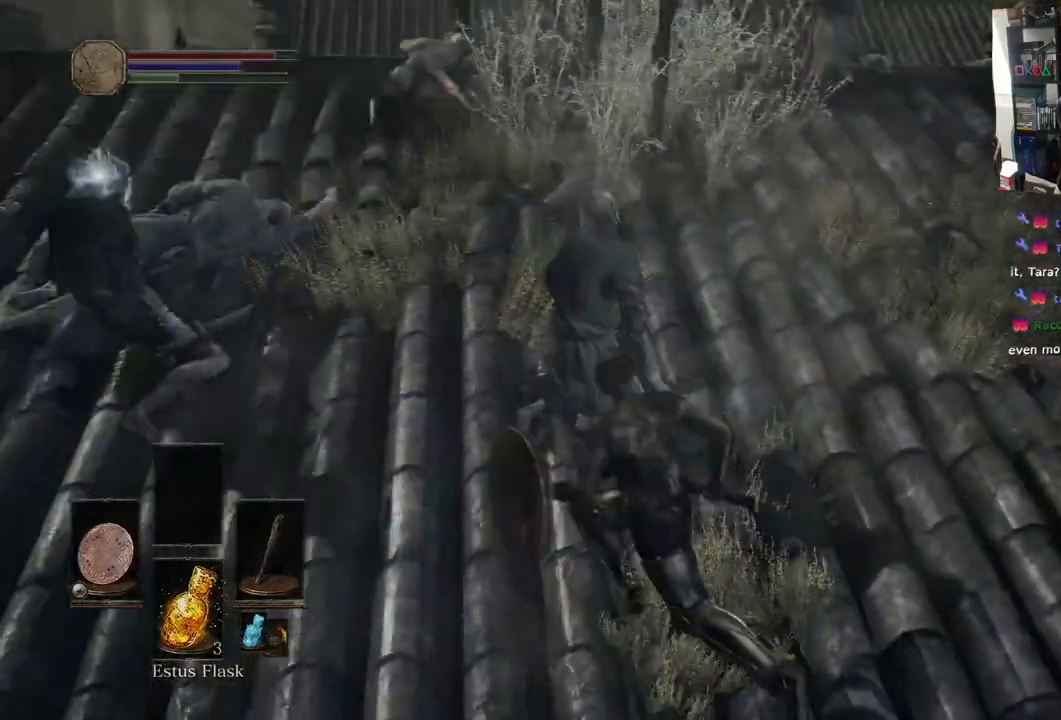
{"dt_ms": 500, "buttons": [], "left_stick": "up-left", "right_stick": "left", "events": []}
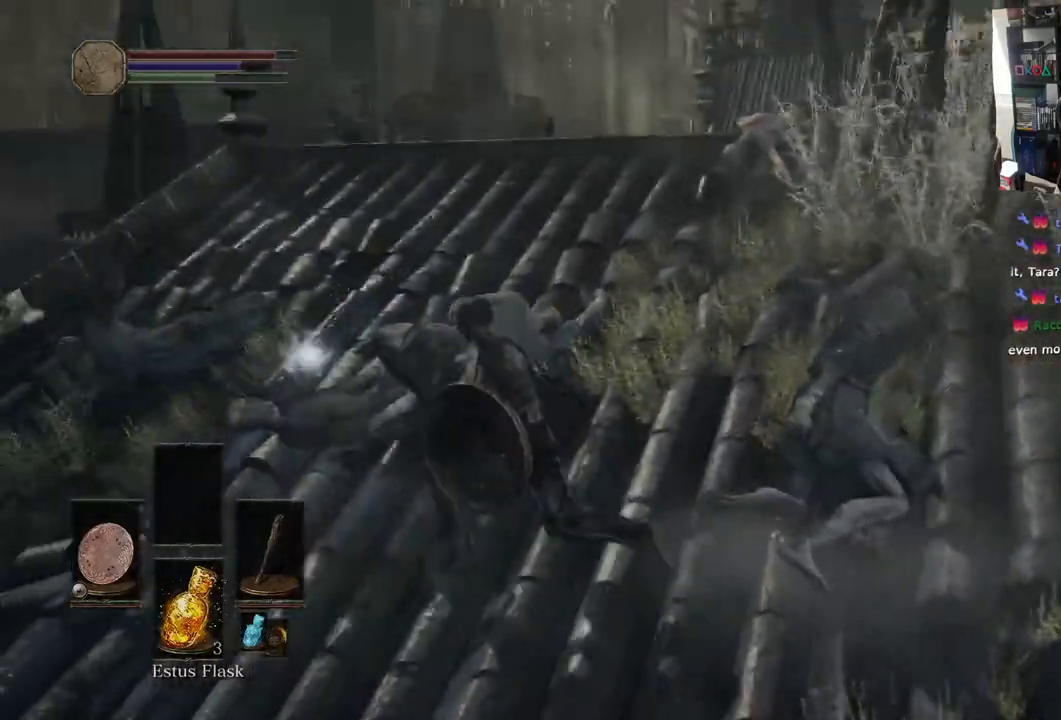
{"dt_ms": 500, "buttons": [], "left_stick": "up", "right_stick": "left", "events": [[217, "CROSS", "down"], [283, "left_stick", "up"], [300, "CROSS", "up"], [417, "left_stick", "center"], [467, "left_stick", "up"]]}
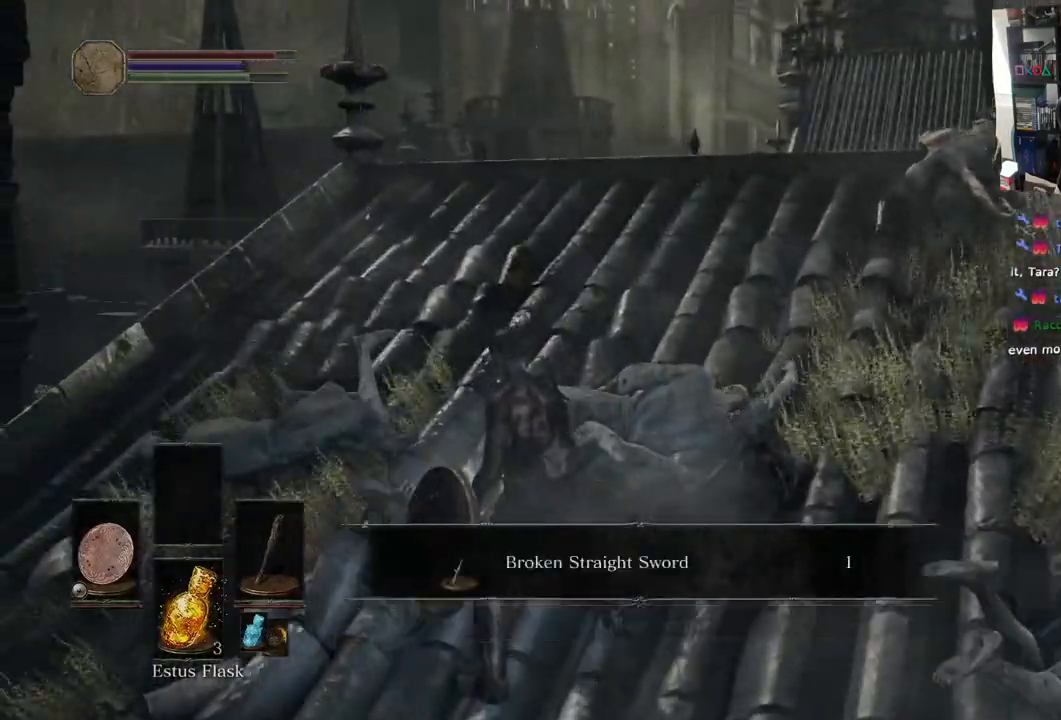
{"dt_ms": 500, "buttons": [], "left_stick": "center", "right_stick": "center", "events": [[133, "right_stick", "center"], [317, "left_stick", "center"]]}
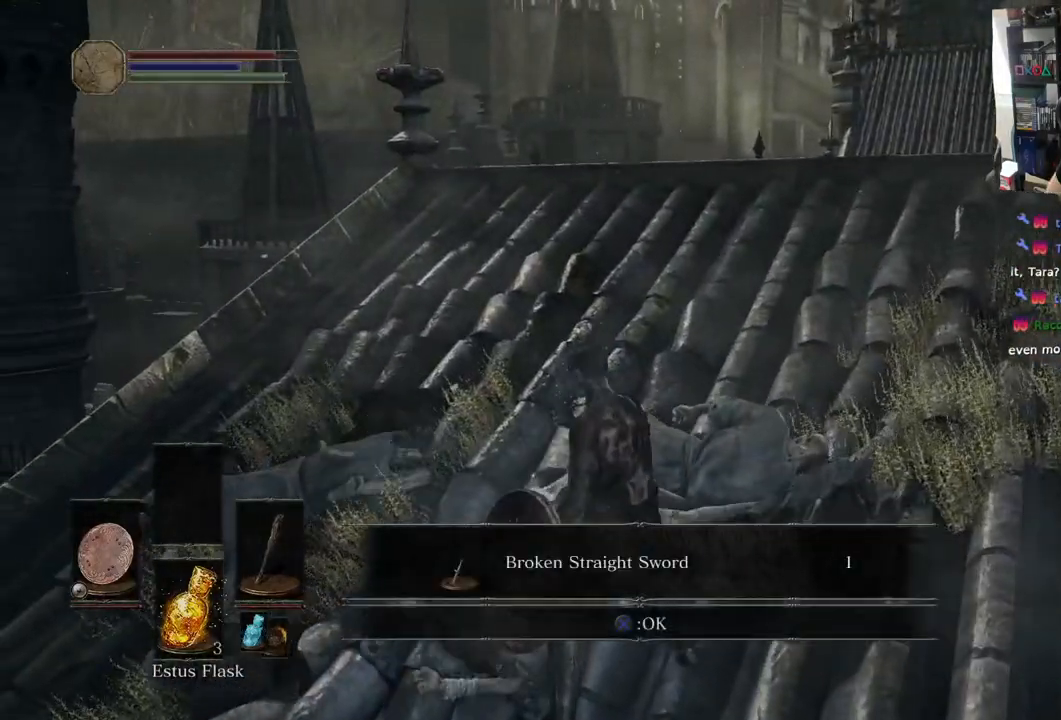
{"dt_ms": 500, "buttons": ["CROSS"], "left_stick": "center", "right_stick": "center", "events": [[483, "CROSS", "down"]]}